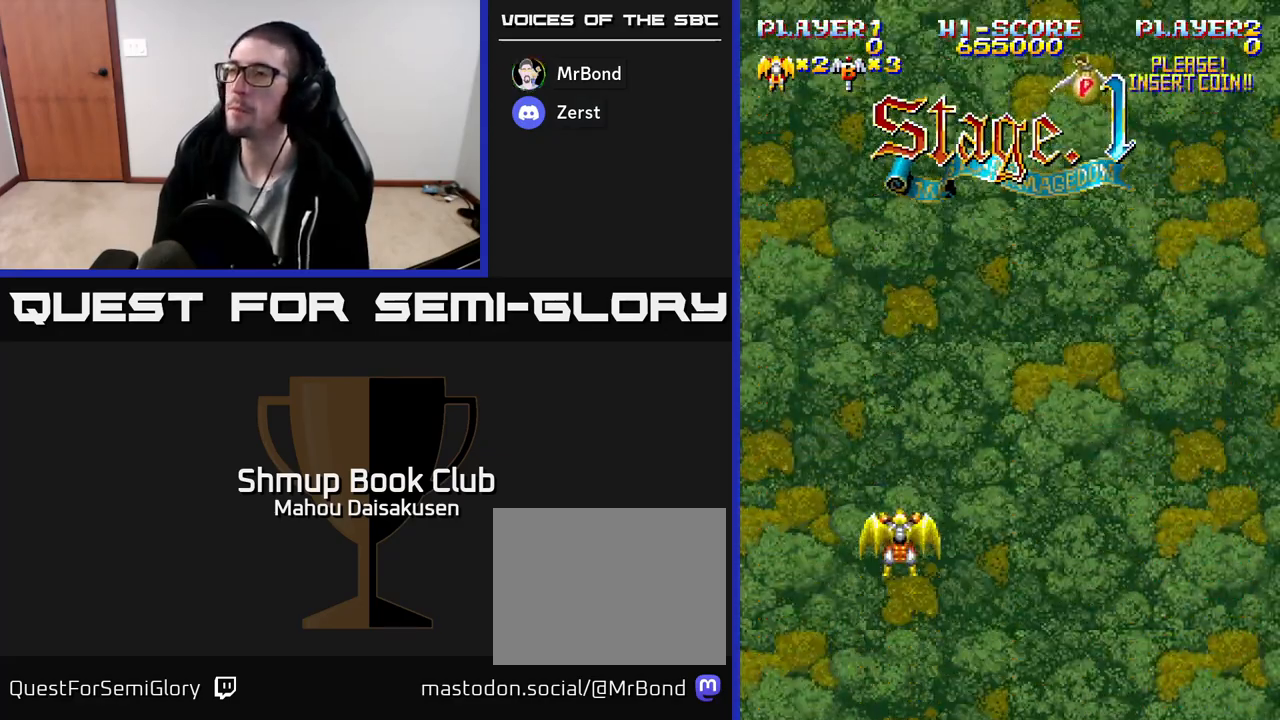
Gameplay with a controller (Xbox layout); each line is a JSON object with the inputs held at the frame after it. "events" lists button and stick changes between this image and that frame as [ms after this image, input, new state], when the widget could be followed in between. Not read: left_stick right_stick.
{"buttons": [], "events": []}
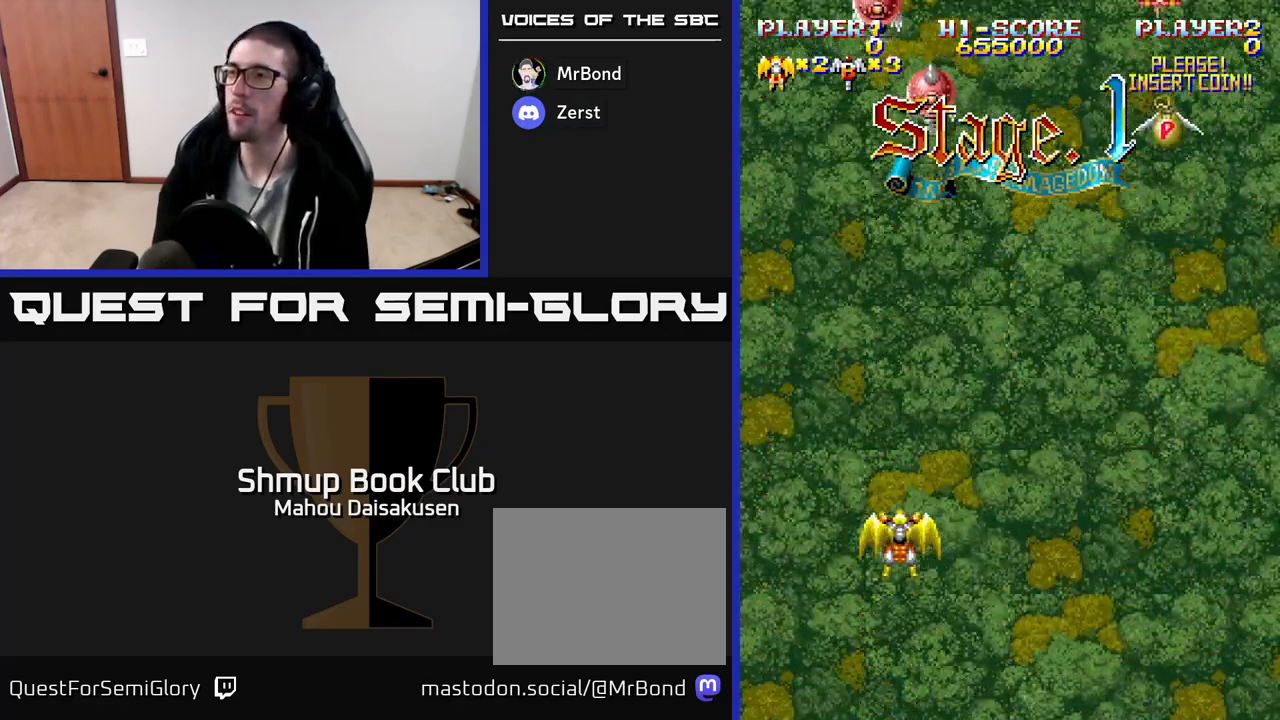
{"buttons": ["A", "DPAD_RIGHT"], "events": [[83, "DPAD_RIGHT", "down"], [350, "A", "down"]]}
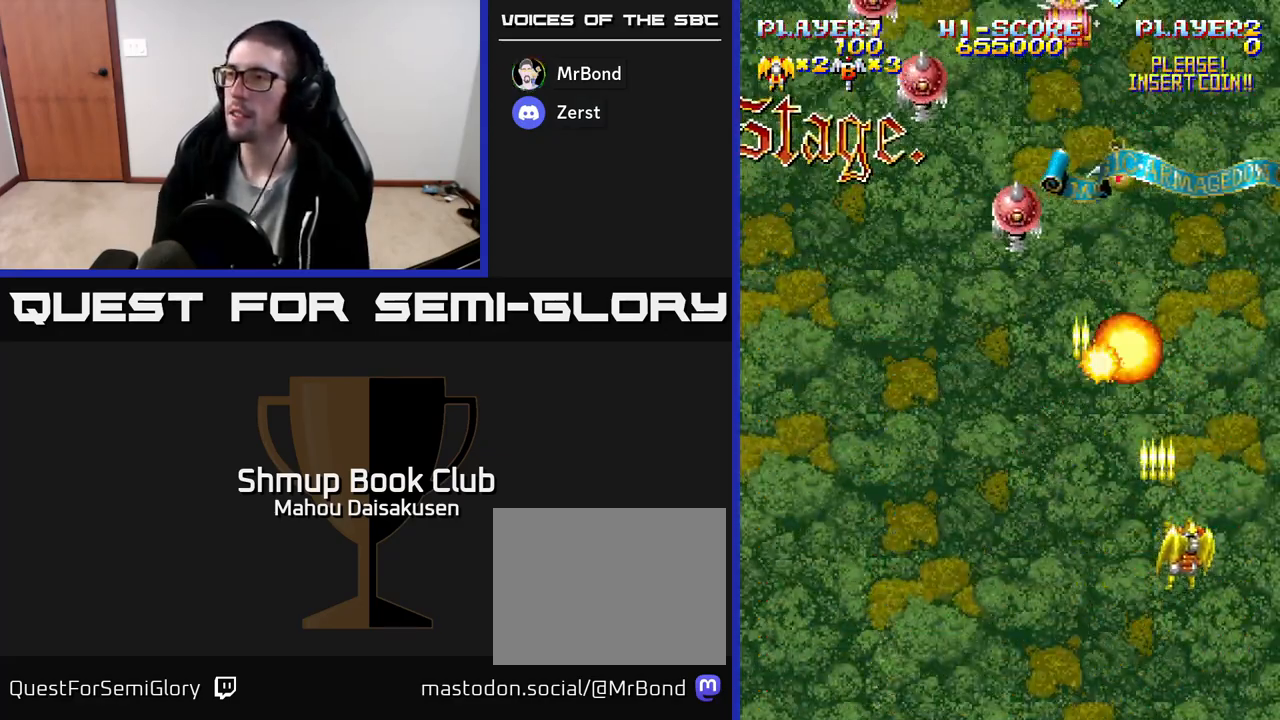
{"buttons": ["A"], "events": [[17, "DPAD_DOWN", "down"], [67, "DPAD_RIGHT", "up"], [183, "DPAD_DOWN", "up"], [250, "DPAD_LEFT", "down"], [317, "DPAD_LEFT", "up"]]}
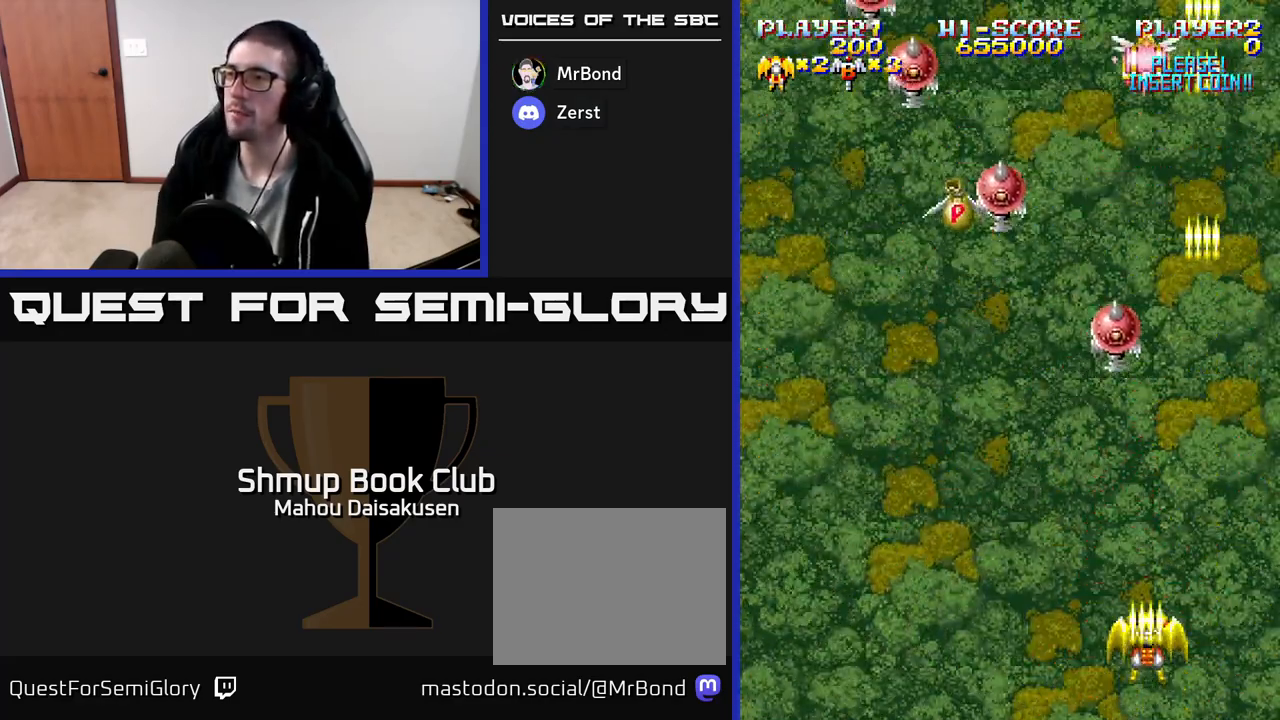
{"buttons": ["A"], "events": []}
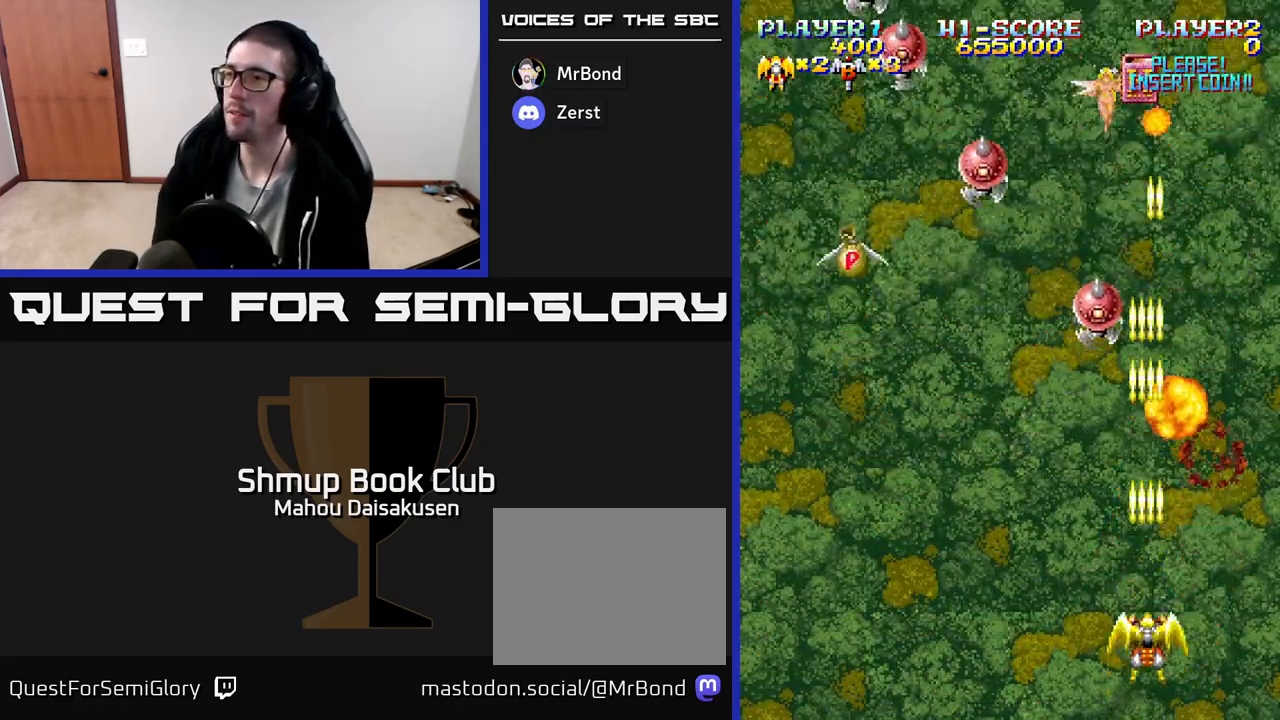
{"buttons": ["A"], "events": [[67, "DPAD_UP", "down"], [267, "DPAD_UP", "up"]]}
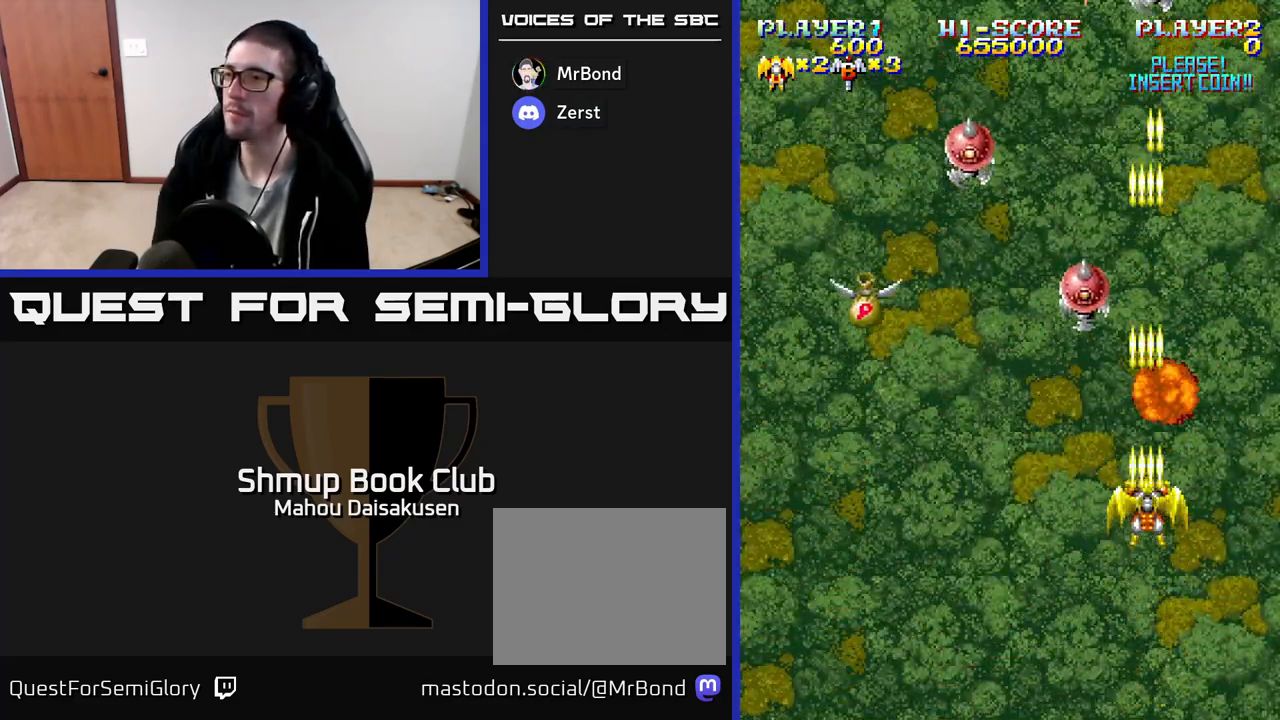
{"buttons": ["A"], "events": []}
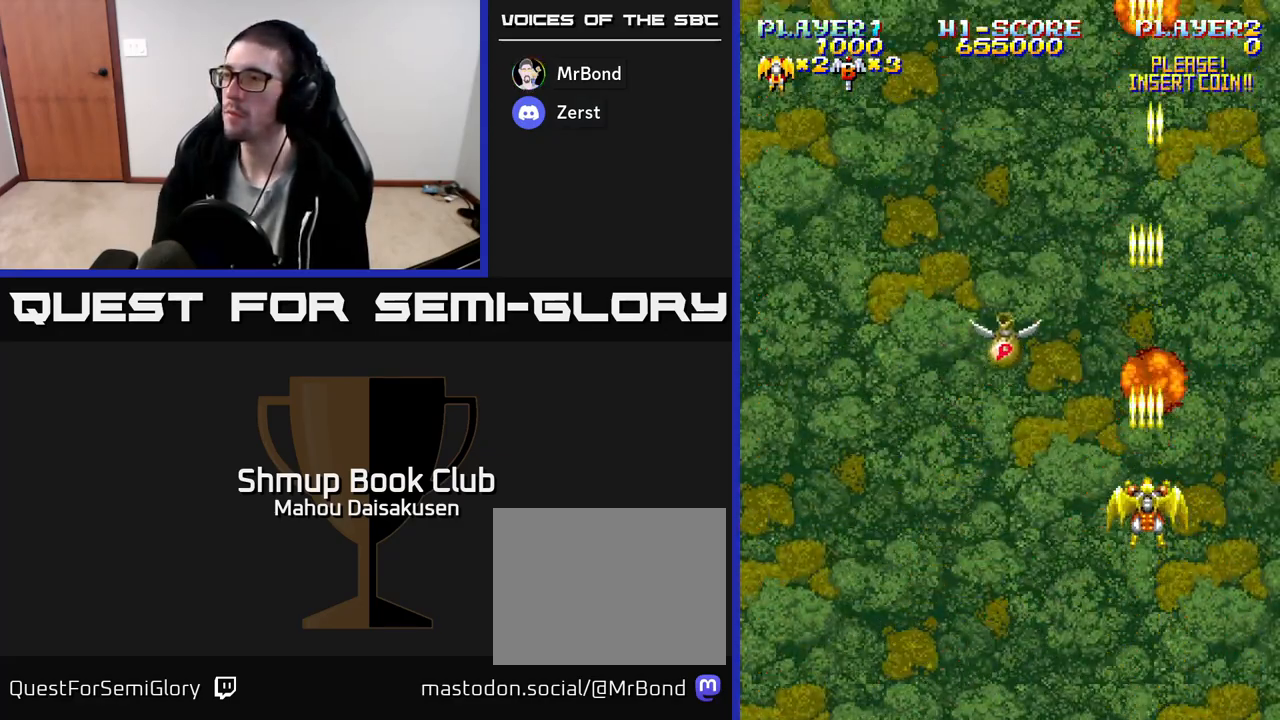
{"buttons": ["A", "DPAD_UP"], "events": [[217, "DPAD_UP", "down"]]}
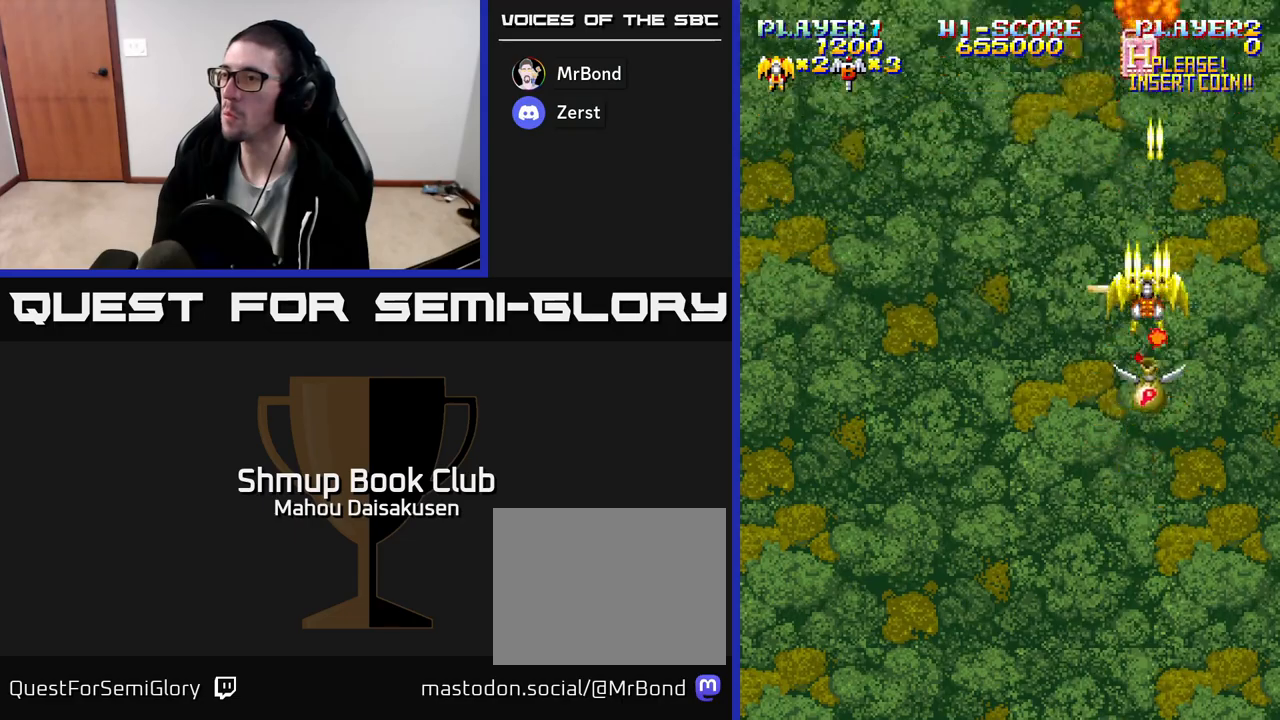
{"buttons": ["A", "DPAD_DOWN", "DPAD_RIGHT"], "events": [[83, "DPAD_LEFT", "down"], [150, "DPAD_UP", "up"], [217, "DPAD_DOWN", "down"], [250, "DPAD_LEFT", "up"], [333, "DPAD_RIGHT", "down"], [417, "DPAD_DOWN", "up"], [483, "DPAD_DOWN", "down"]]}
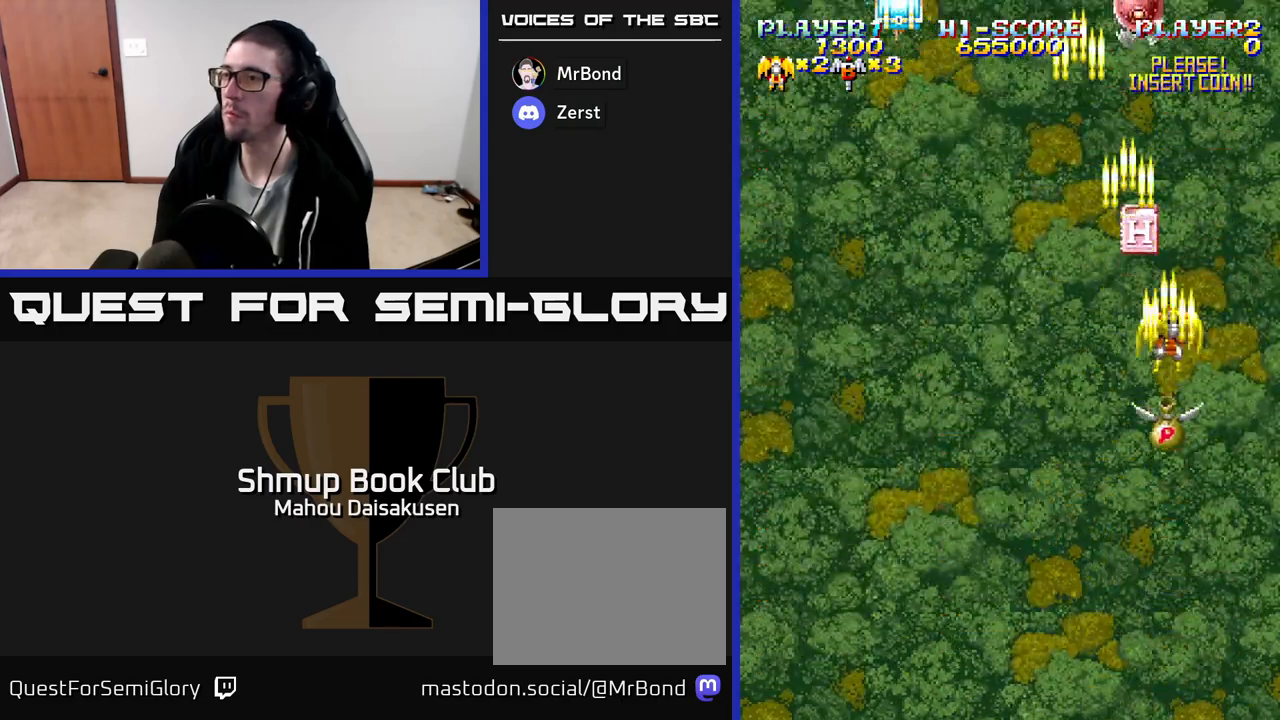
{"buttons": ["A", "DPAD_LEFT"], "events": [[17, "DPAD_RIGHT", "up"], [283, "DPAD_LEFT", "down"], [367, "DPAD_DOWN", "up"]]}
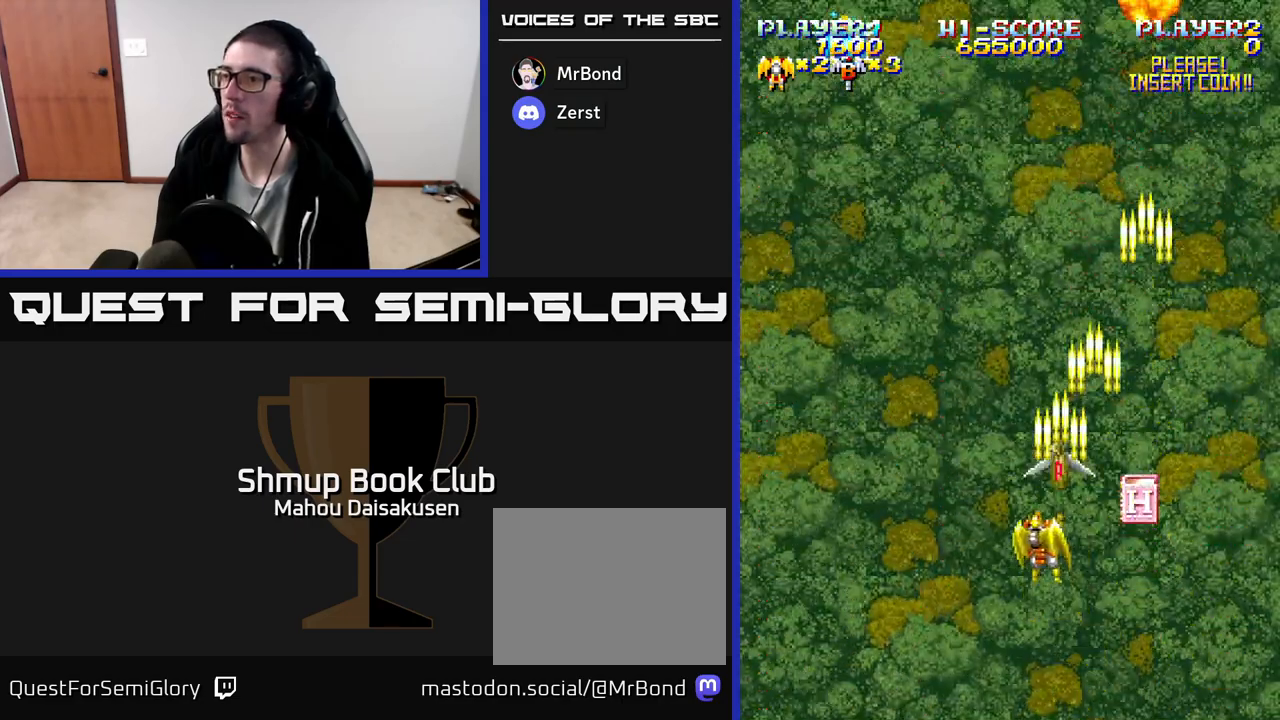
{"buttons": ["A", "DPAD_UP", "DPAD_LEFT"], "events": [[17, "DPAD_LEFT", "up"], [33, "DPAD_RIGHT", "down"], [233, "DPAD_DOWN", "down"], [283, "DPAD_RIGHT", "up"], [350, "DPAD_LEFT", "down"], [417, "DPAD_DOWN", "up"], [500, "DPAD_UP", "down"]]}
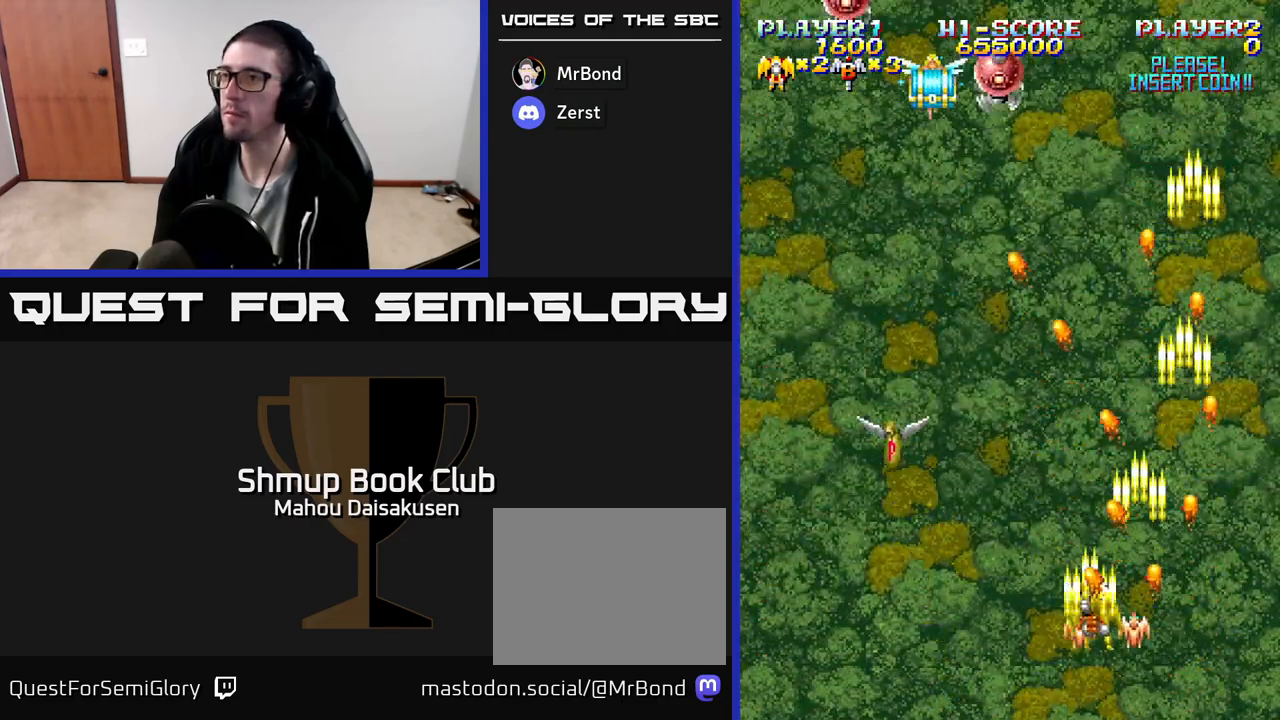
{"buttons": ["A", "DPAD_UP", "DPAD_LEFT"], "events": []}
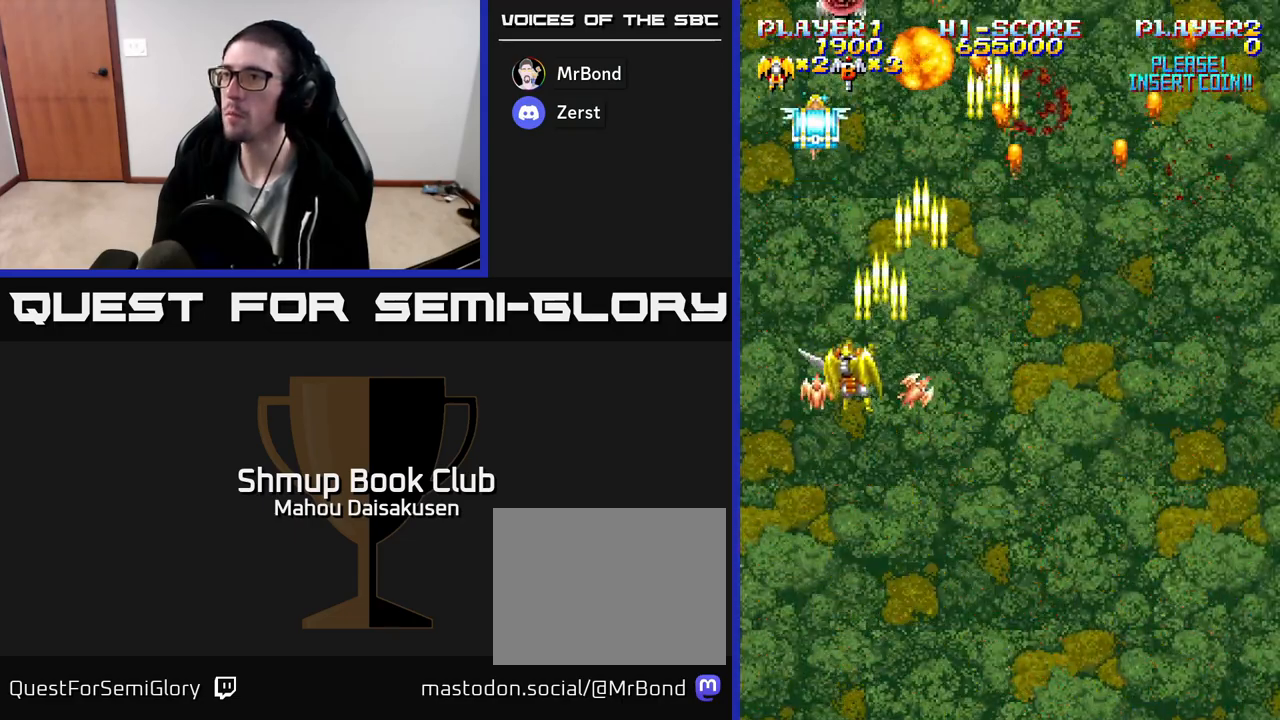
{"buttons": ["A", "DPAD_RIGHT"], "events": [[183, "DPAD_LEFT", "up"], [200, "DPAD_UP", "up"], [217, "DPAD_RIGHT", "down"]]}
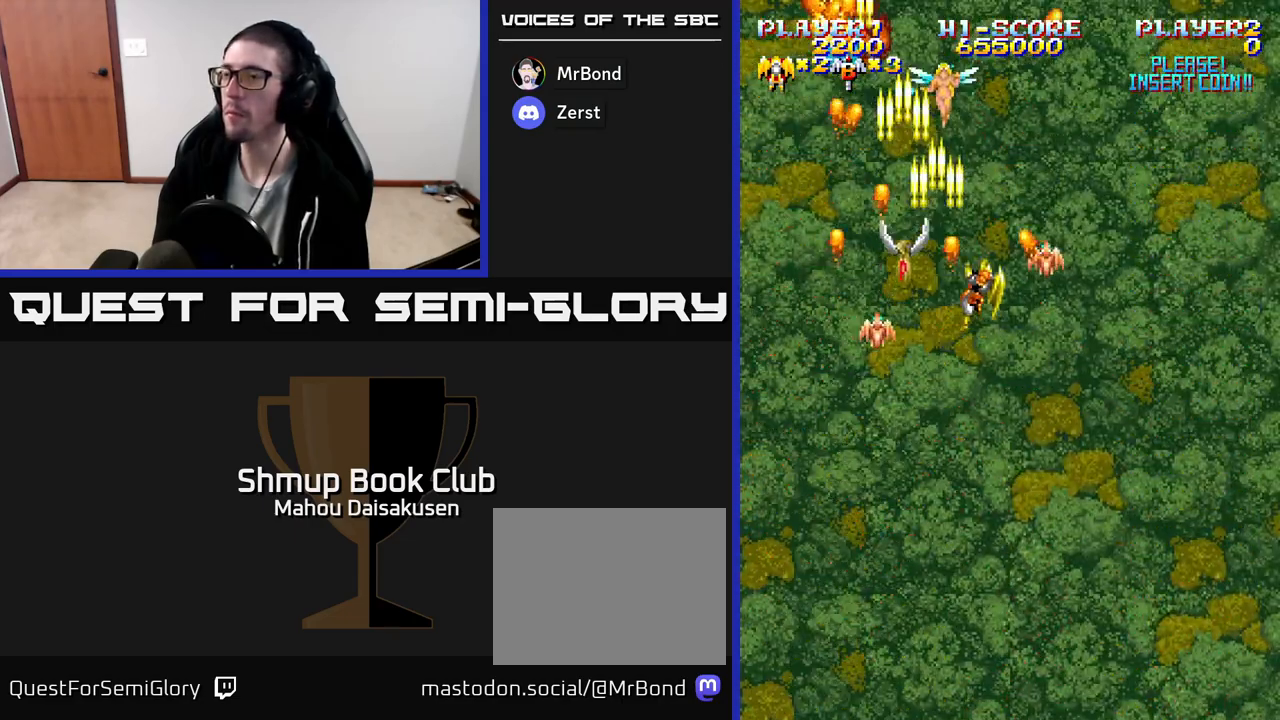
{"buttons": ["A", "DPAD_LEFT"], "events": [[83, "DPAD_DOWN", "down"], [367, "DPAD_RIGHT", "up"], [467, "DPAD_LEFT", "down"], [500, "DPAD_DOWN", "up"]]}
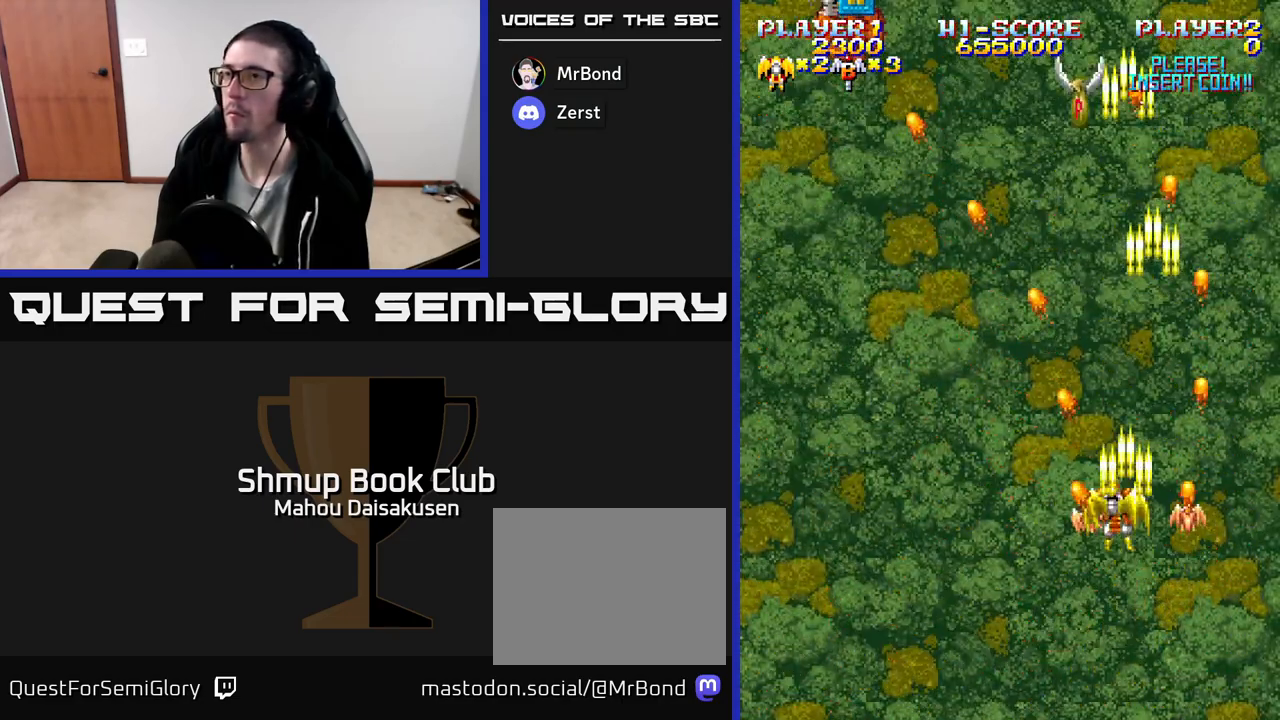
{"buttons": ["A", "DPAD_UP", "DPAD_LEFT"], "events": [[133, "DPAD_UP", "down"]]}
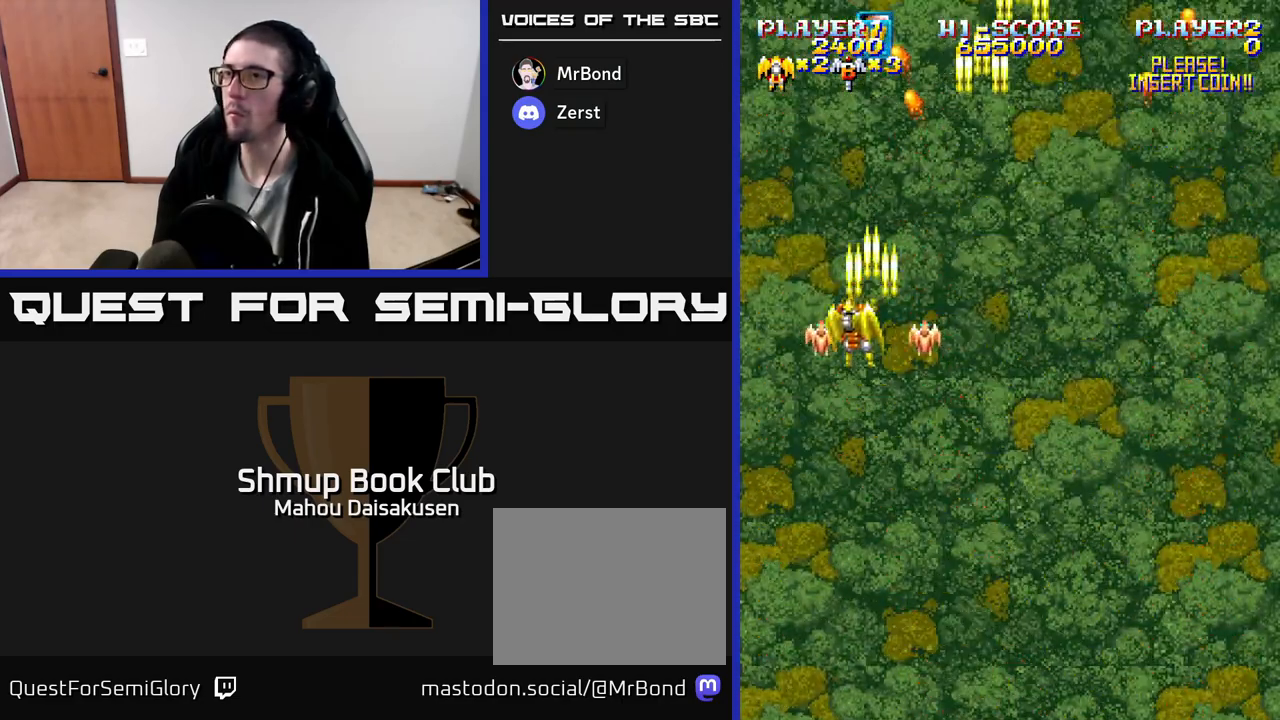
{"buttons": ["A", "DPAD_LEFT"], "events": [[17, "DPAD_UP", "up"], [83, "DPAD_LEFT", "up"], [117, "DPAD_RIGHT", "down"], [350, "DPAD_DOWN", "down"], [417, "DPAD_RIGHT", "up"], [467, "DPAD_LEFT", "down"], [500, "DPAD_DOWN", "up"]]}
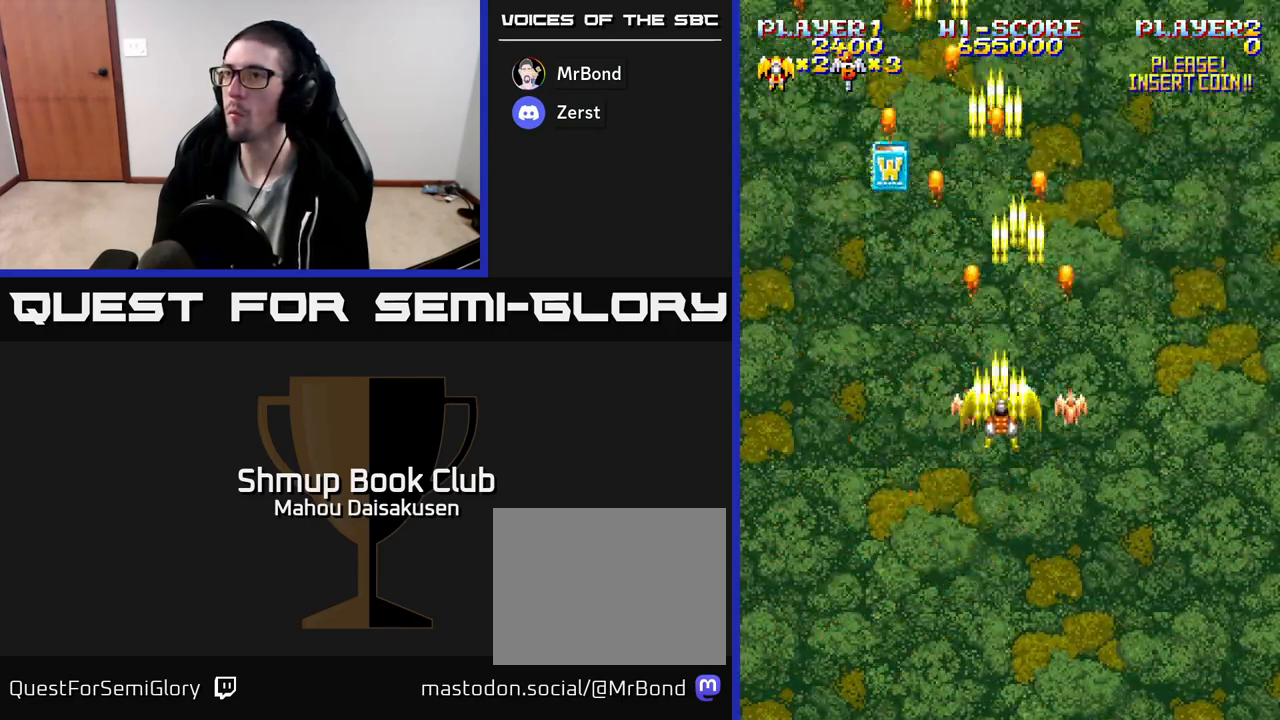
{"buttons": ["A", "DPAD_DOWN"], "events": [[83, "DPAD_UP", "down"], [233, "DPAD_LEFT", "up"], [300, "DPAD_UP", "up"], [333, "DPAD_RIGHT", "down"], [417, "DPAD_DOWN", "down"], [483, "DPAD_RIGHT", "up"]]}
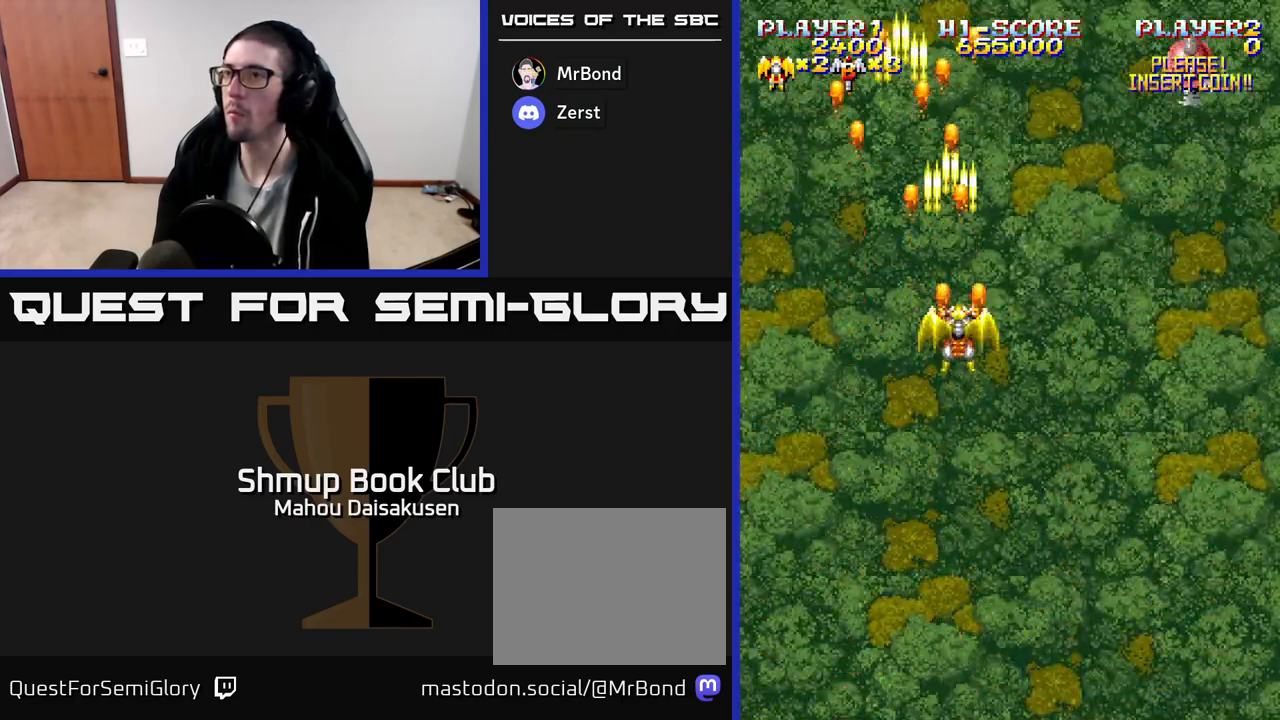
{"buttons": ["A", "DPAD_DOWN", "DPAD_RIGHT"], "events": [[83, "DPAD_LEFT", "down"], [117, "DPAD_DOWN", "up"], [183, "DPAD_LEFT", "up"], [217, "DPAD_DOWN", "down"], [217, "DPAD_RIGHT", "down"]]}
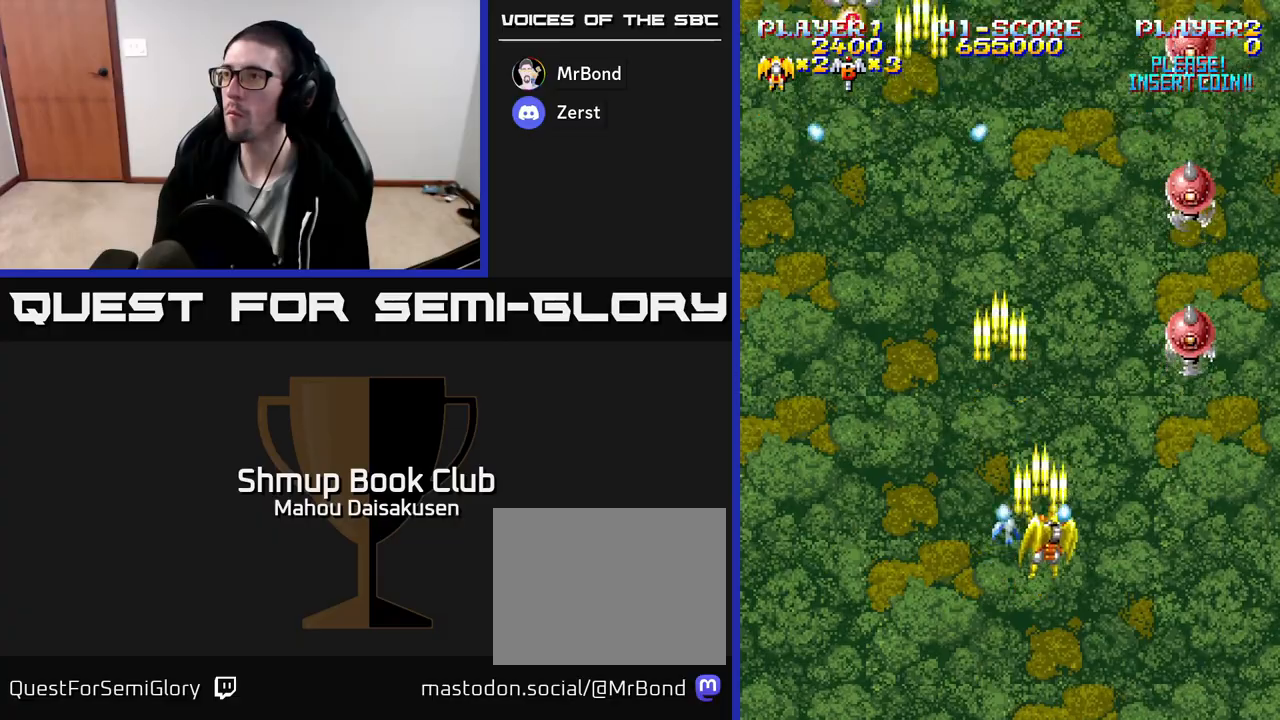
{"buttons": ["A", "DPAD_LEFT"], "events": [[117, "DPAD_DOWN", "up"], [317, "DPAD_DOWN", "down"], [450, "DPAD_DOWN", "up"], [450, "DPAD_RIGHT", "up"], [483, "DPAD_LEFT", "down"]]}
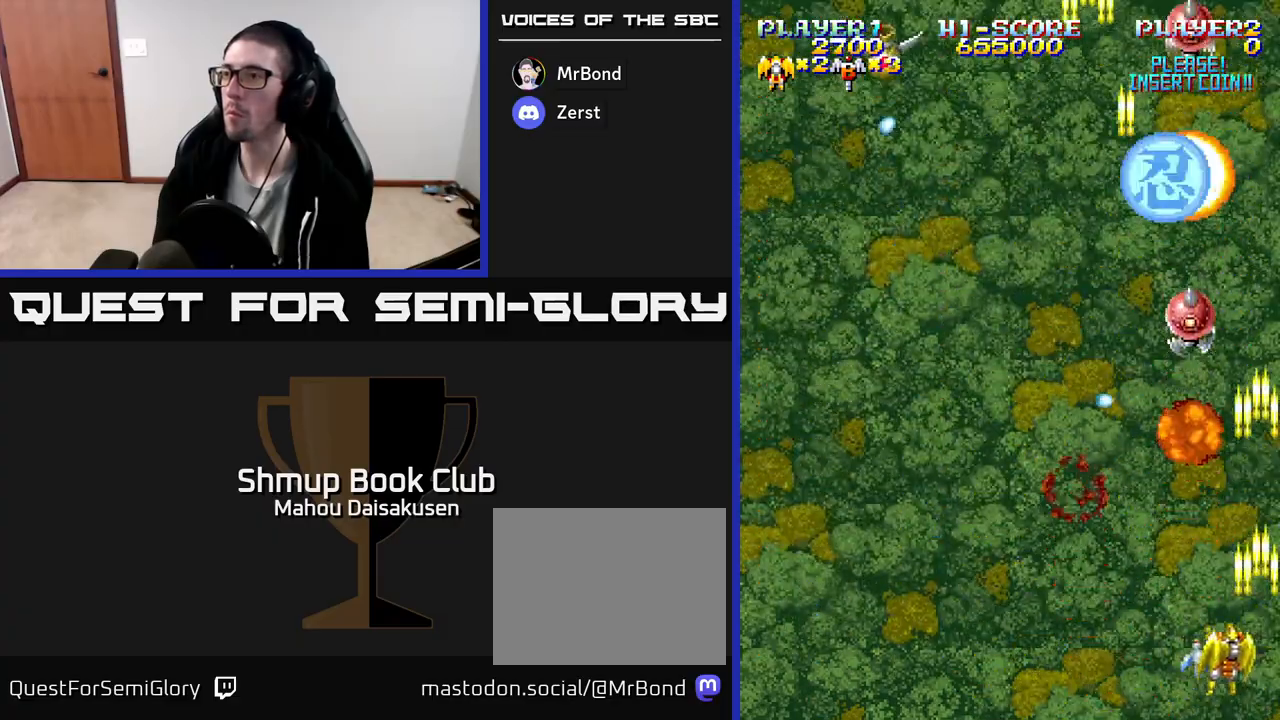
{"buttons": ["A", "DPAD_LEFT"], "events": [[117, "DPAD_UP", "down"], [133, "DPAD_LEFT", "up"], [217, "DPAD_RIGHT", "down"], [283, "DPAD_RIGHT", "up"], [283, "DPAD_UP", "up"], [333, "DPAD_LEFT", "down"]]}
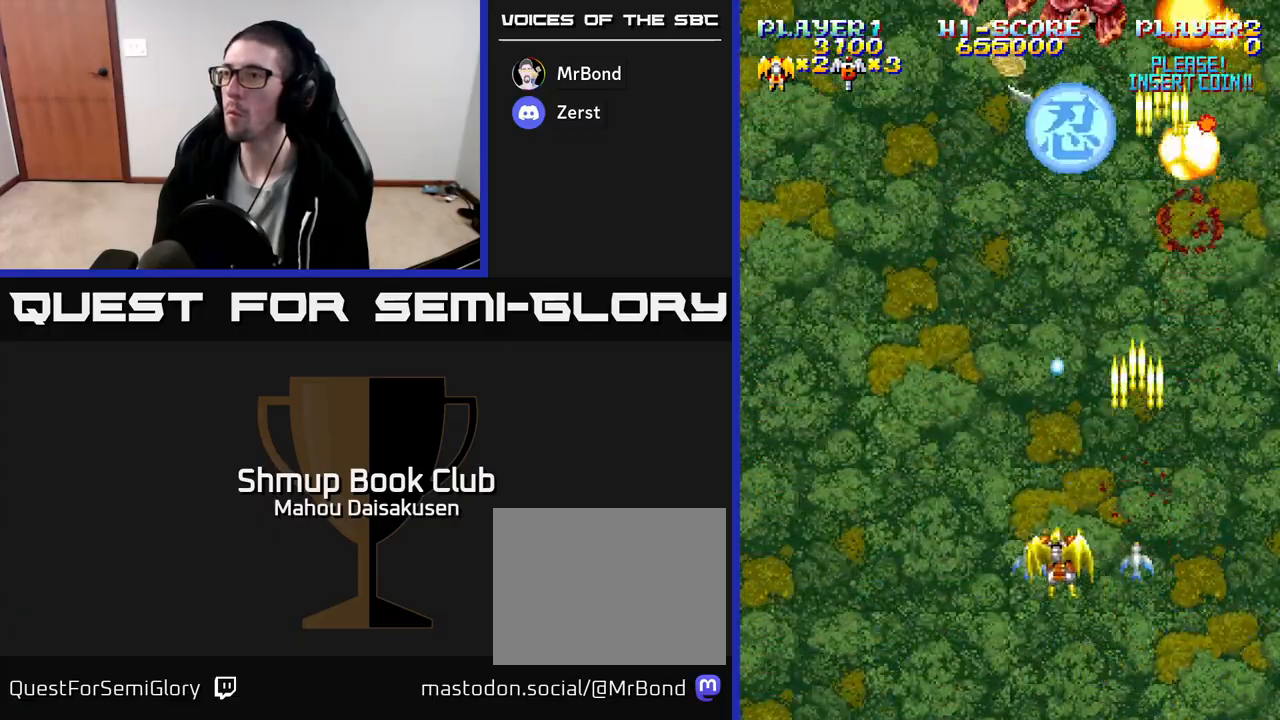
{"buttons": ["A", "DPAD_RIGHT"], "events": [[267, "DPAD_UP", "down"], [367, "DPAD_LEFT", "up"], [500, "DPAD_RIGHT", "down"], [500, "DPAD_UP", "up"]]}
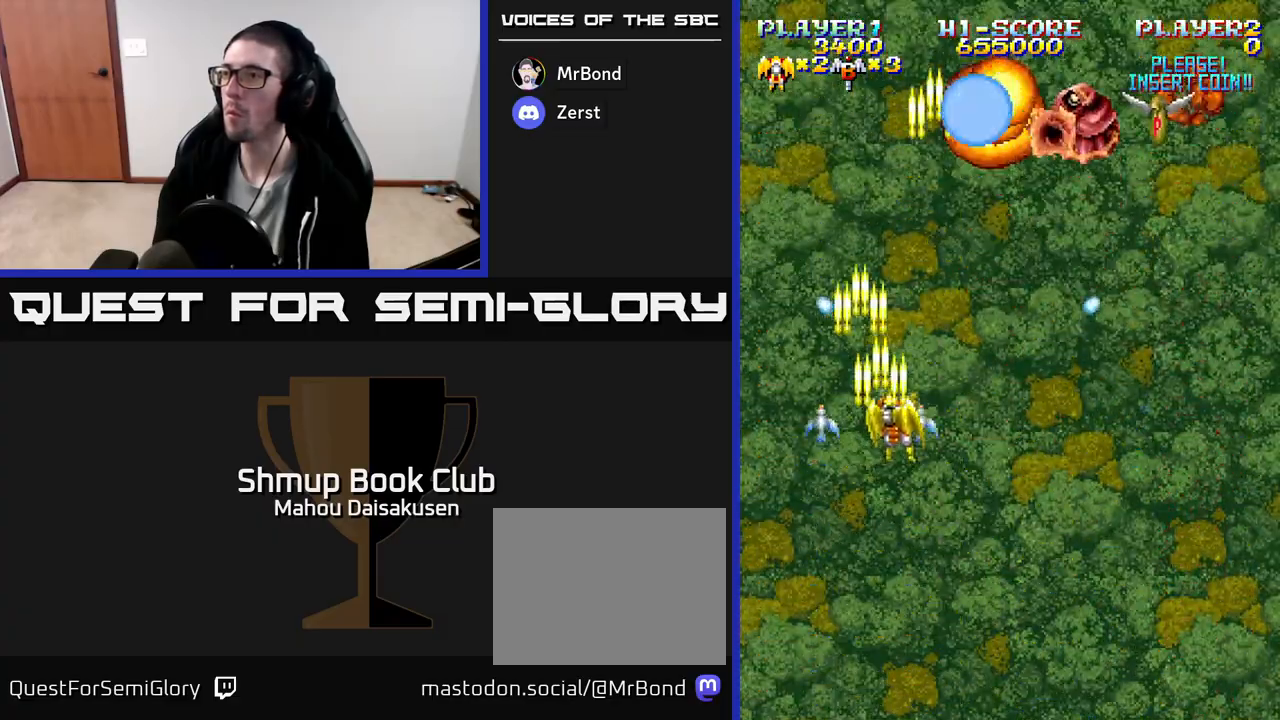
{"buttons": ["A", "DPAD_DOWN", "DPAD_LEFT"], "events": [[367, "DPAD_DOWN", "down"], [417, "DPAD_RIGHT", "up"], [500, "DPAD_LEFT", "down"]]}
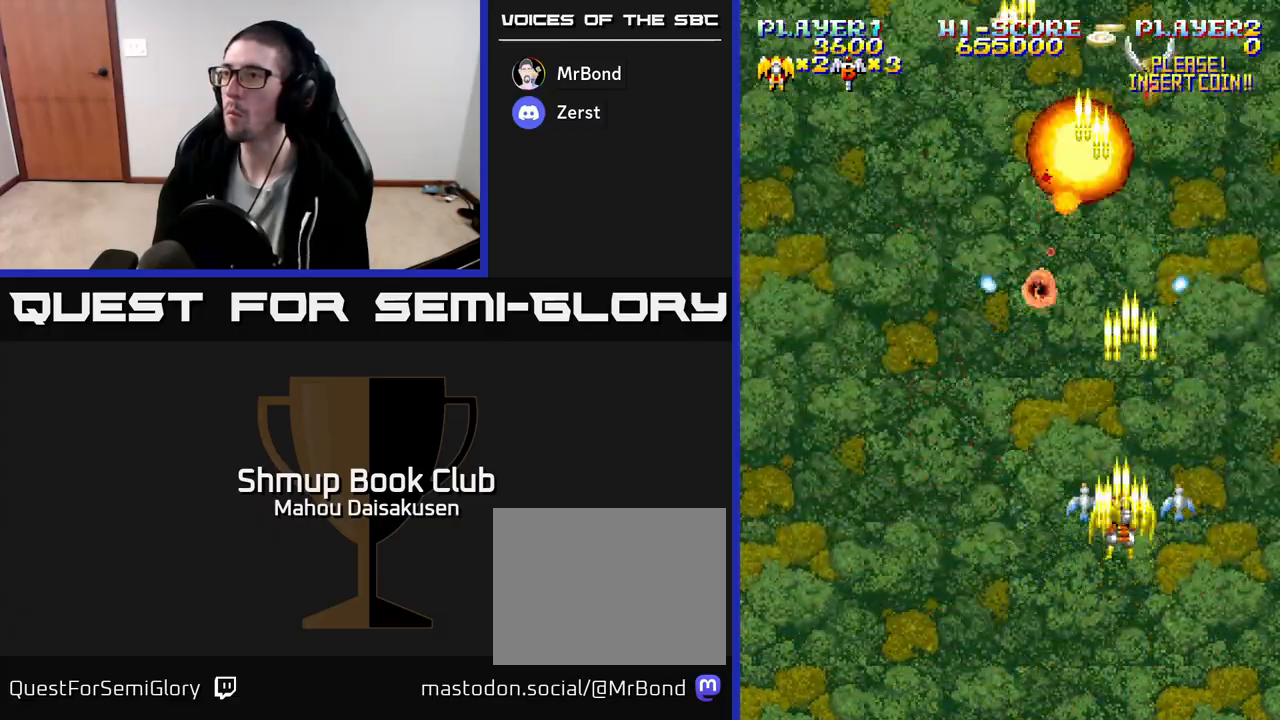
{"buttons": ["A", "DPAD_RIGHT"], "events": [[283, "DPAD_LEFT", "up"], [300, "DPAD_RIGHT", "down"], [317, "DPAD_DOWN", "up"]]}
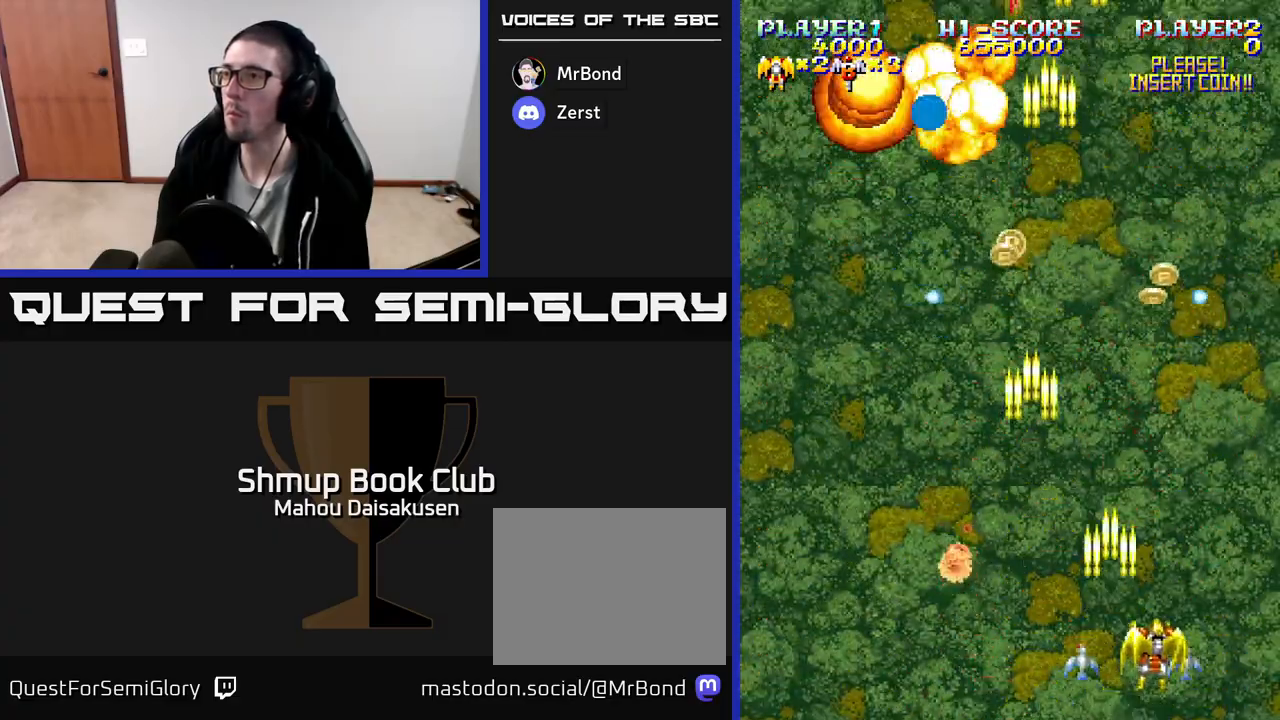
{"buttons": ["A", "DPAD_DOWN", "DPAD_LEFT"], "events": [[17, "DPAD_UP", "down"], [217, "DPAD_RIGHT", "up"], [267, "DPAD_LEFT", "down"], [283, "DPAD_UP", "up"], [333, "DPAD_DOWN", "down"]]}
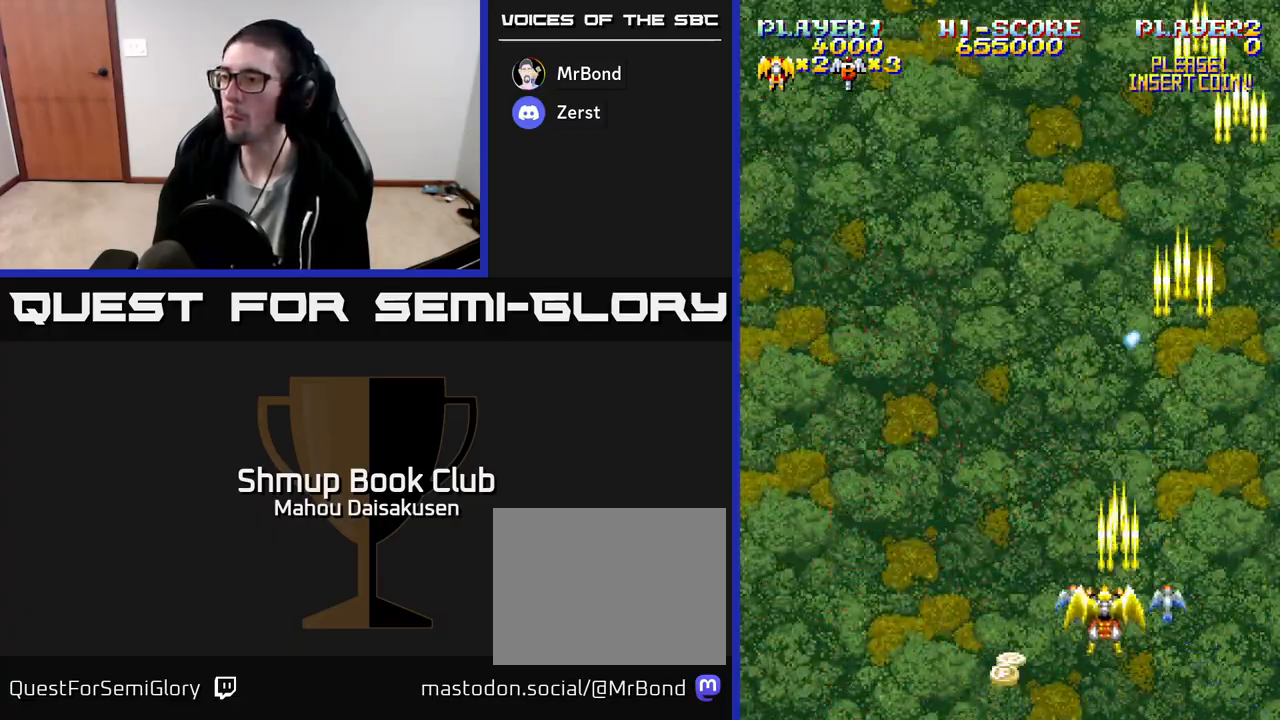
{"buttons": ["A", "DPAD_UP", "DPAD_LEFT"], "events": [[317, "DPAD_DOWN", "up"], [383, "DPAD_UP", "down"]]}
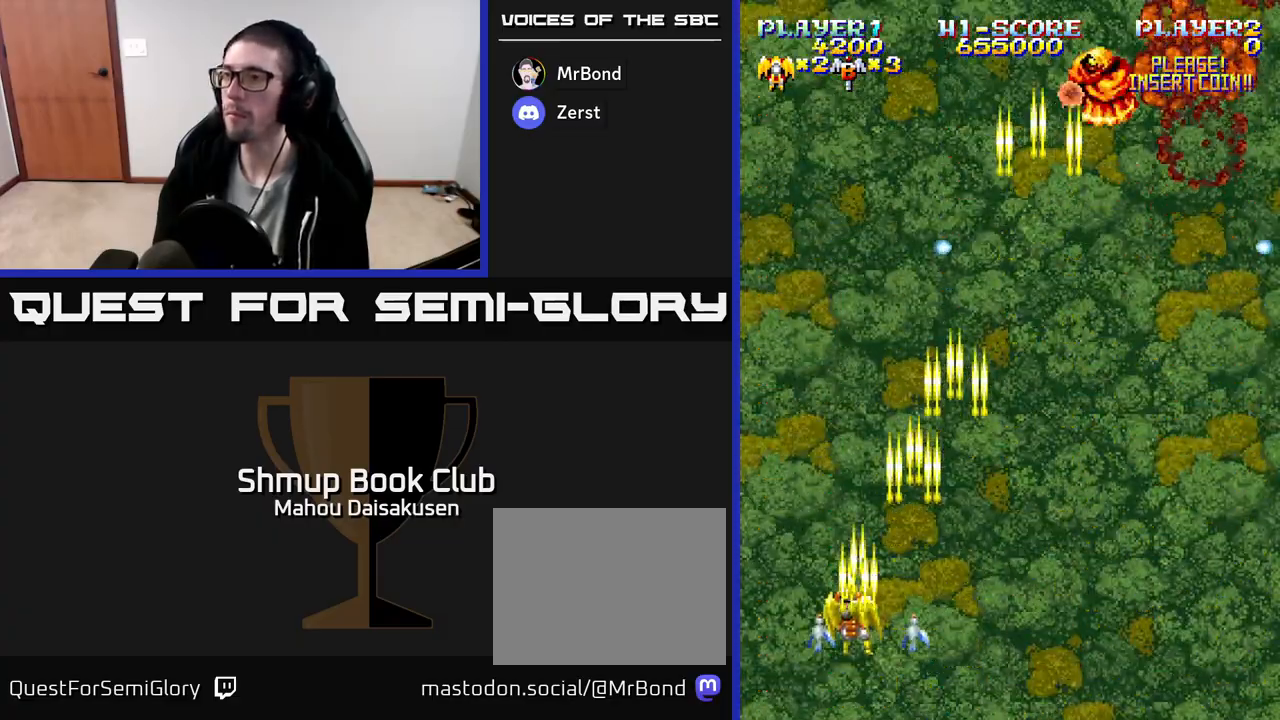
{"buttons": ["A", "DPAD_RIGHT"], "events": [[33, "DPAD_LEFT", "up"], [100, "DPAD_RIGHT", "down"], [267, "DPAD_UP", "up"]]}
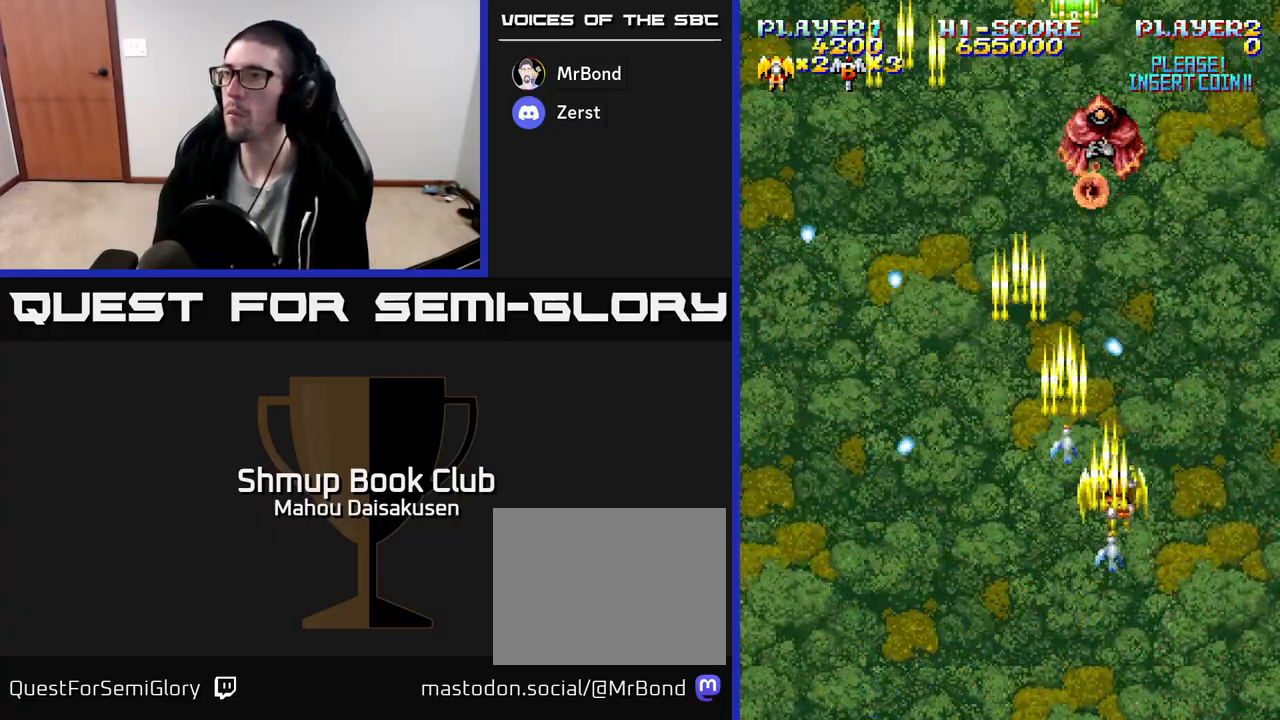
{"buttons": ["A", "DPAD_LEFT"], "events": [[83, "DPAD_RIGHT", "up"], [100, "DPAD_UP", "down"], [117, "DPAD_LEFT", "down"], [117, "DPAD_UP", "up"], [200, "DPAD_DOWN", "down"], [350, "DPAD_DOWN", "up"]]}
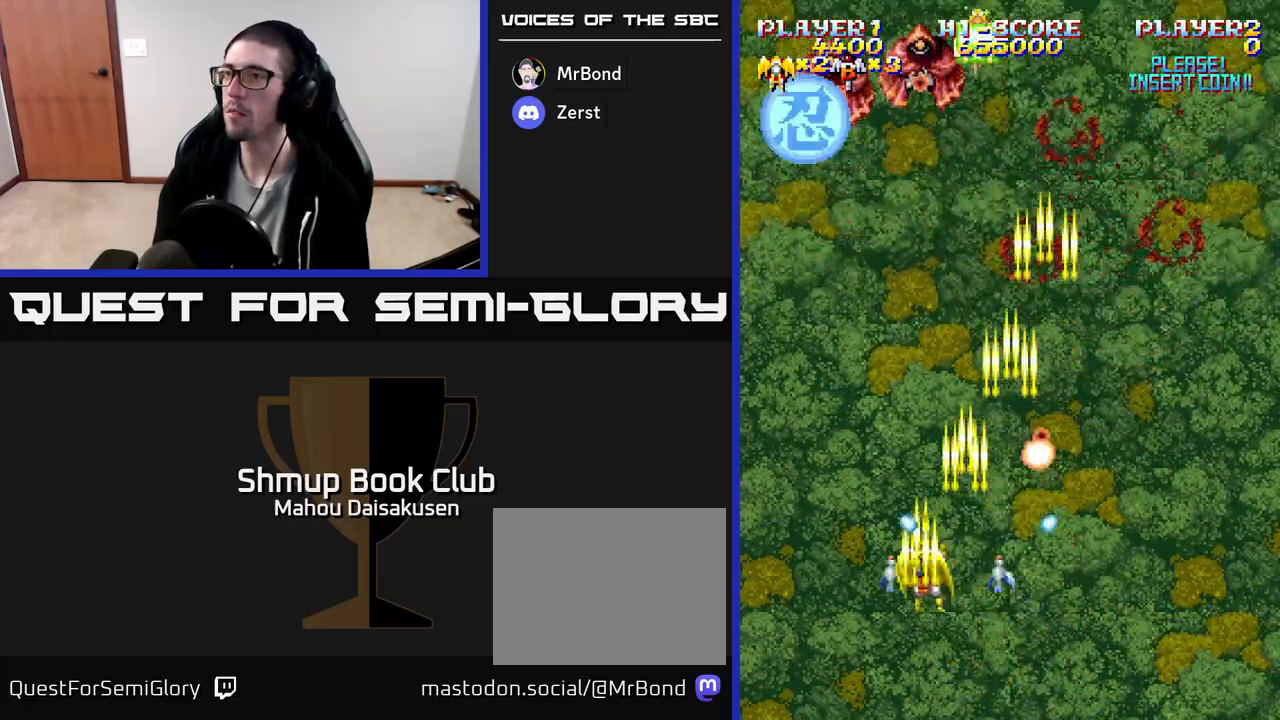
{"buttons": ["A", "DPAD_DOWN", "DPAD_RIGHT"], "events": [[33, "DPAD_UP", "down"], [200, "DPAD_LEFT", "up"], [267, "DPAD_RIGHT", "down"], [383, "DPAD_UP", "up"], [450, "DPAD_DOWN", "down"]]}
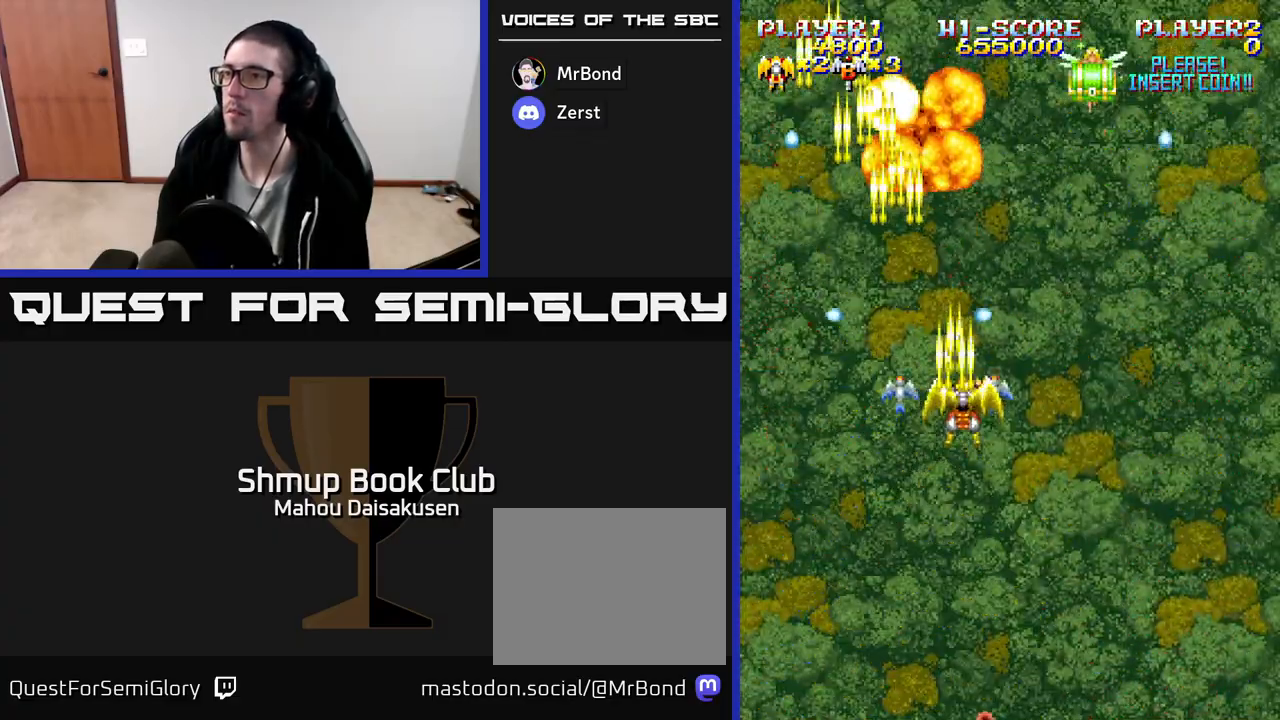
{"buttons": ["A", "DPAD_UP", "DPAD_LEFT"], "events": [[167, "DPAD_DOWN", "up"], [250, "DPAD_RIGHT", "up"], [250, "DPAD_UP", "down"], [383, "DPAD_LEFT", "down"]]}
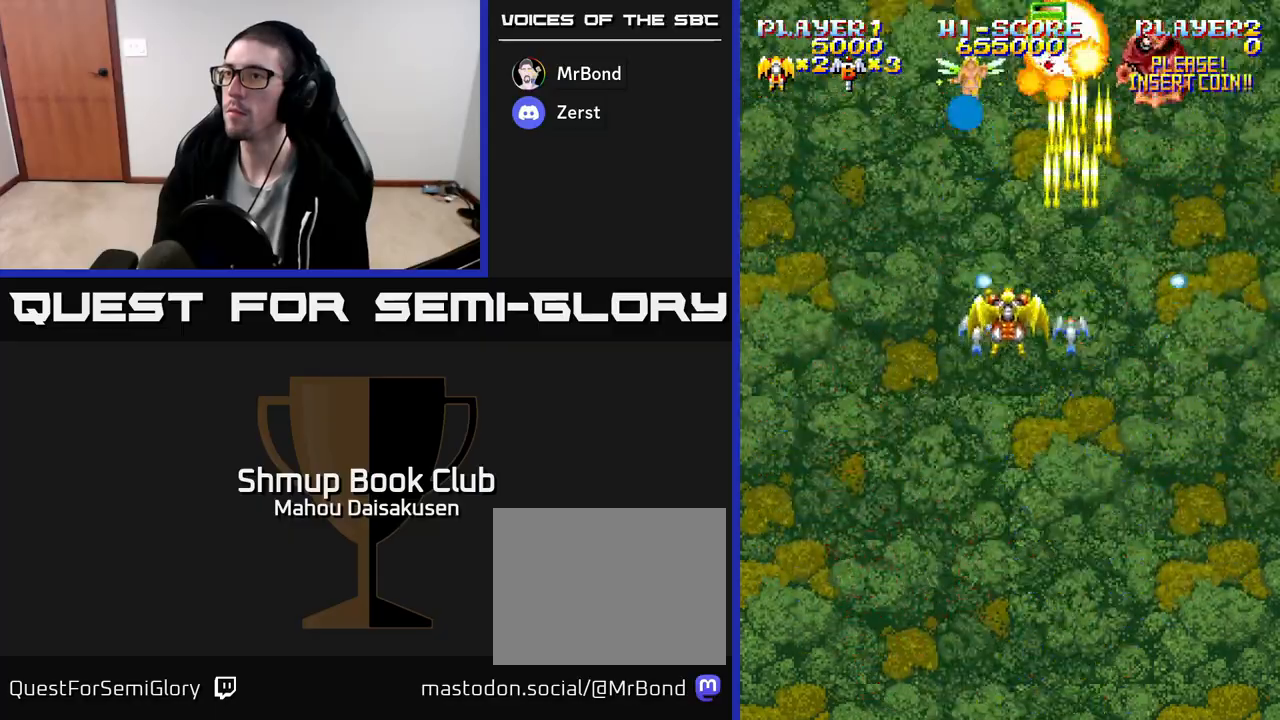
{"buttons": ["A", "DPAD_DOWN"], "events": [[33, "DPAD_UP", "up"], [100, "DPAD_LEFT", "up"], [117, "DPAD_DOWN", "down"], [133, "DPAD_RIGHT", "down"], [150, "DPAD_DOWN", "up"], [400, "DPAD_DOWN", "down"], [450, "DPAD_RIGHT", "up"]]}
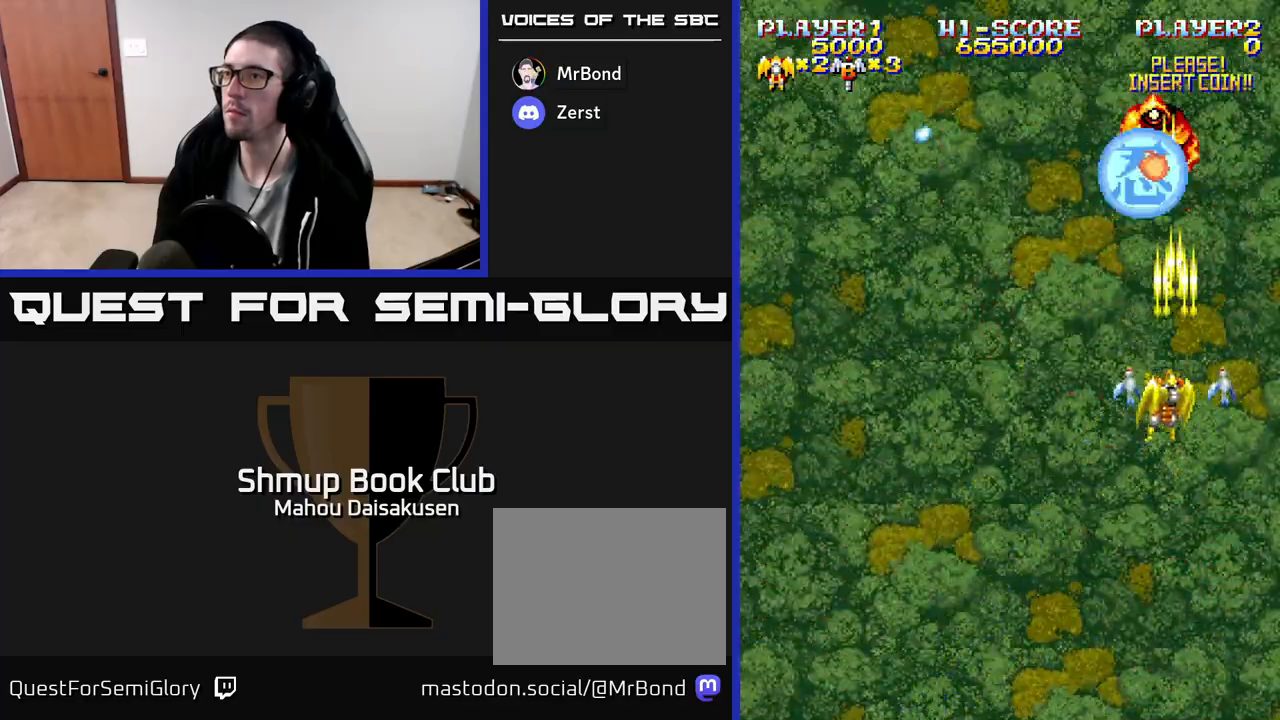
{"buttons": ["A", "DPAD_LEFT"], "events": [[17, "DPAD_LEFT", "down"], [167, "DPAD_DOWN", "up"]]}